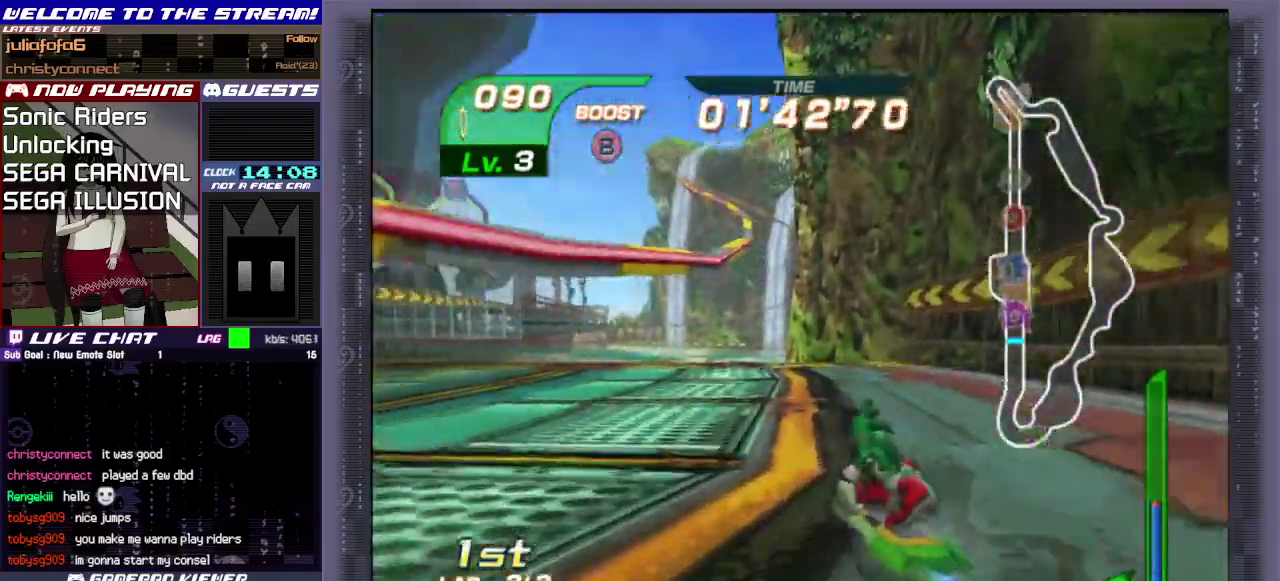
Gameplay with a controller (PlayStation layout); each line is a JSON object with the inputs held at the frame after it (dt_ms = milliseconds from this image to that frame). "events" lists button and stick changes between this image and that frame as [ms after this image, input, new state], when the widget could be followed in between. Not read: L3 R3 right_stick.
{"dt_ms": 300, "buttons": ["CIRCLE"], "left_stick": "up", "events": [[67, "R1", "up"], [200, "left_stick", "up-left"], [283, "CIRCLE", "down"], [283, "left_stick", "up"]]}
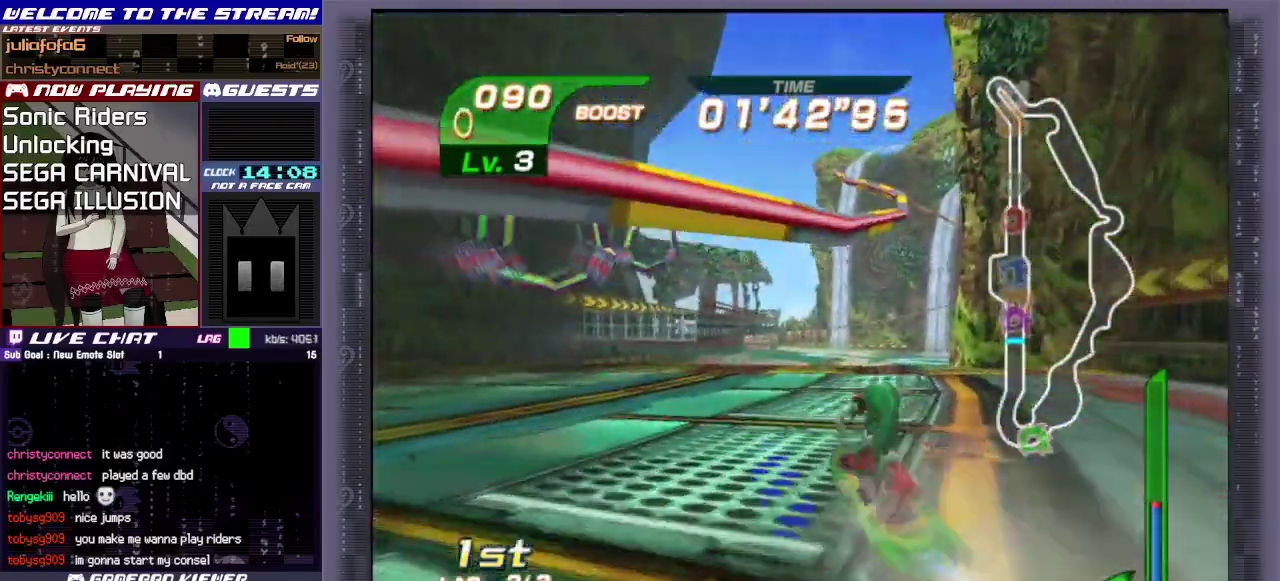
{"dt_ms": 500, "buttons": ["CIRCLE"], "left_stick": "up", "events": [[233, "CIRCLE", "up"], [300, "CIRCLE", "down"], [400, "CIRCLE", "up"], [483, "CIRCLE", "down"]]}
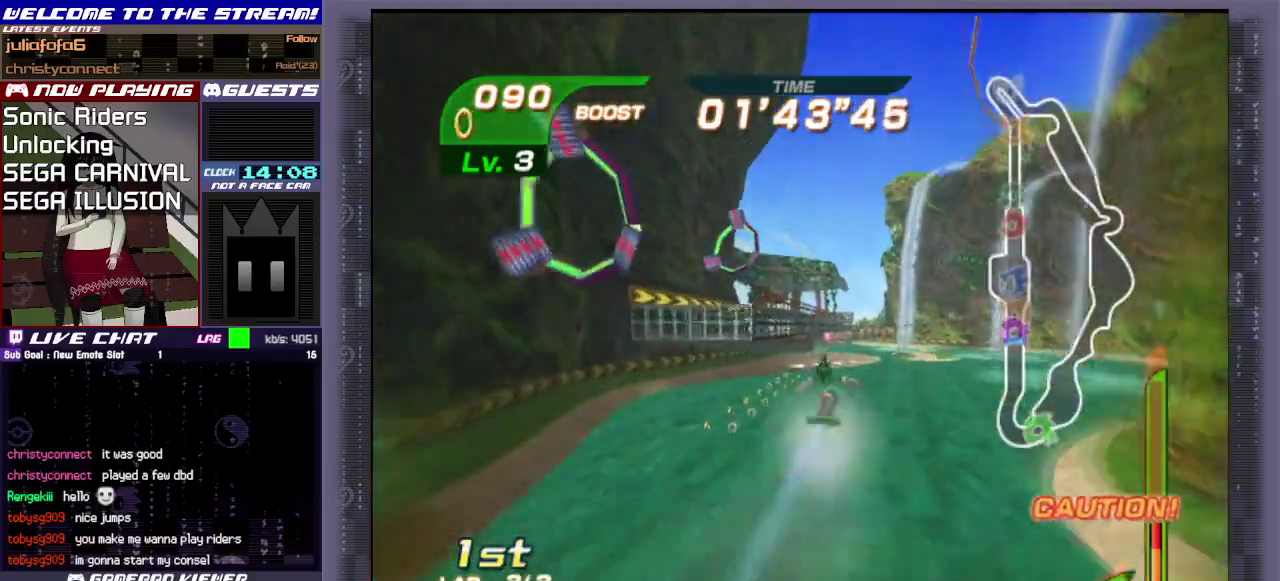
{"dt_ms": 700, "buttons": [], "left_stick": "up-left", "events": [[67, "CIRCLE", "up"], [117, "CIRCLE", "down"], [217, "CIRCLE", "up"], [517, "left_stick", "up-left"]]}
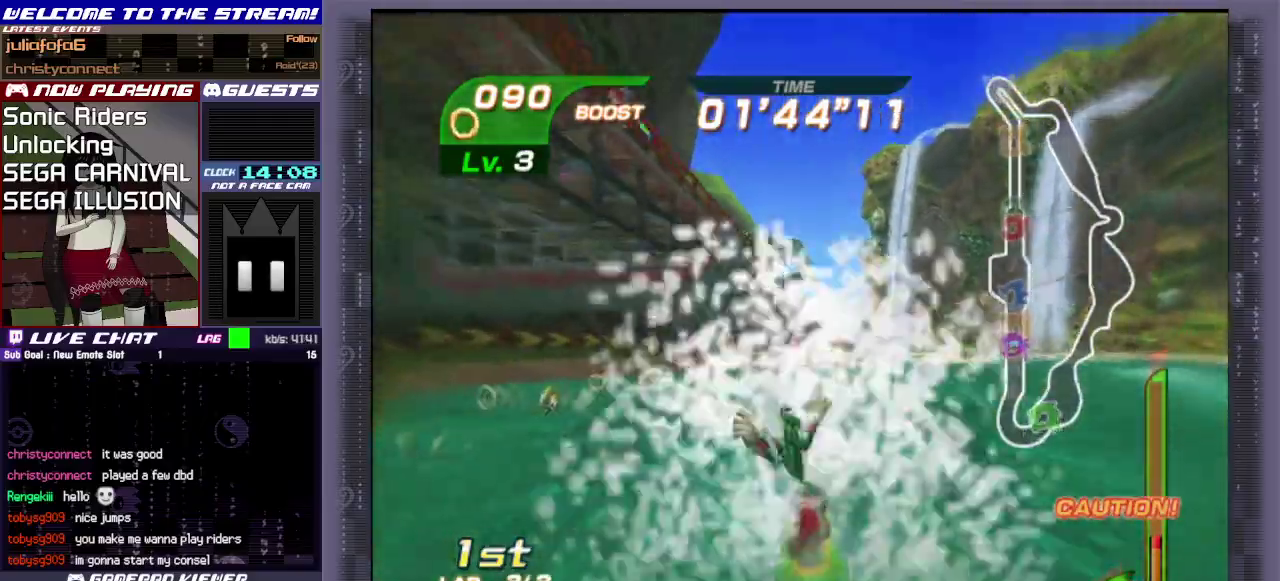
{"dt_ms": 500, "buttons": [], "left_stick": "up-left", "events": []}
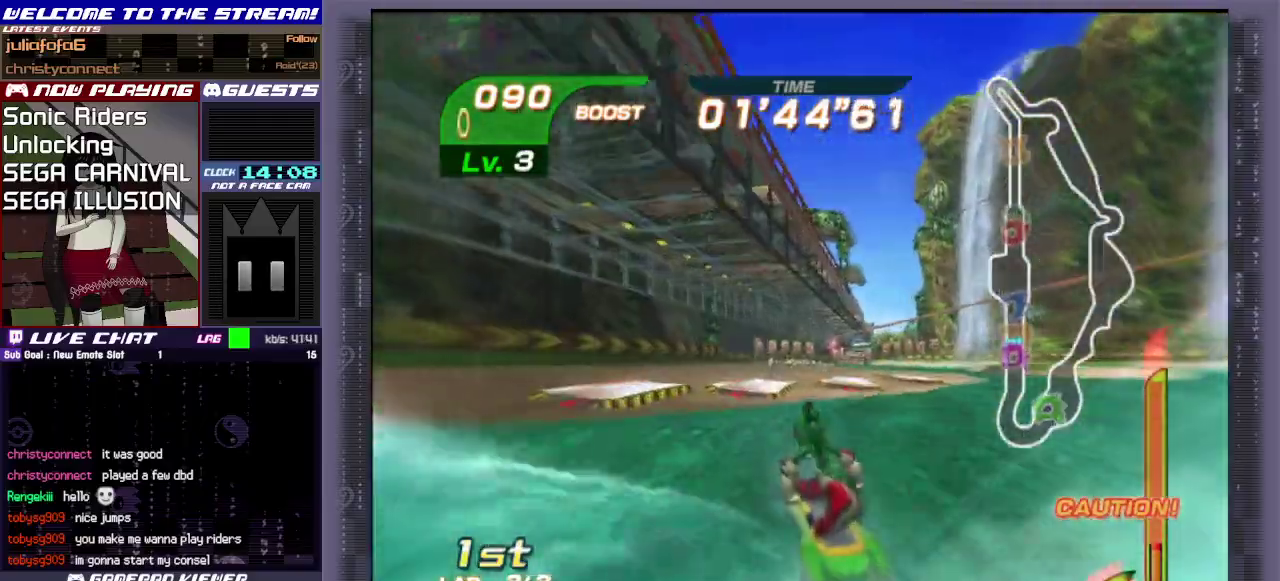
{"dt_ms": 500, "buttons": [], "left_stick": "up", "events": [[117, "left_stick", "up"]]}
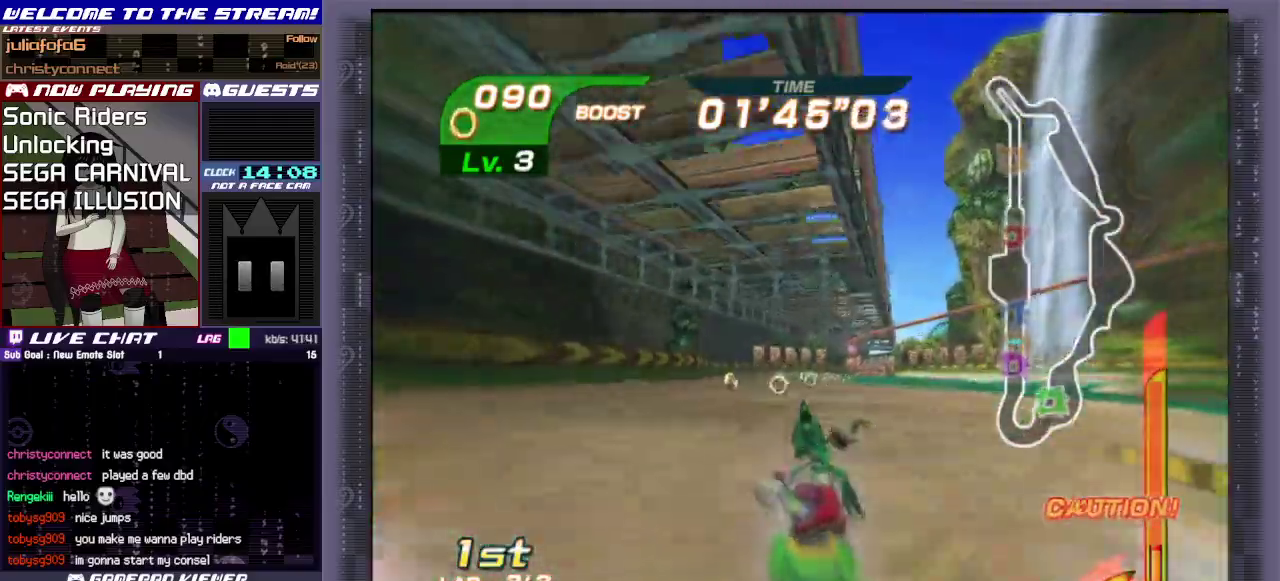
{"dt_ms": 500, "buttons": [], "left_stick": "up", "events": []}
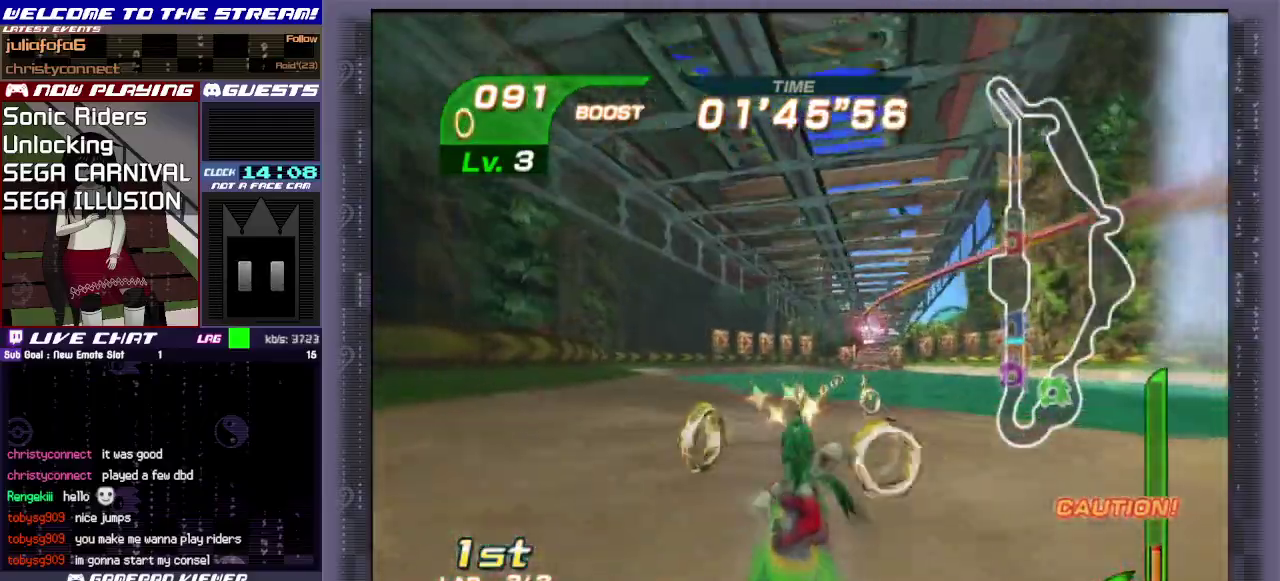
{"dt_ms": 600, "buttons": [], "left_stick": "up", "events": [[33, "left_stick", "up-right"], [550, "left_stick", "up"]]}
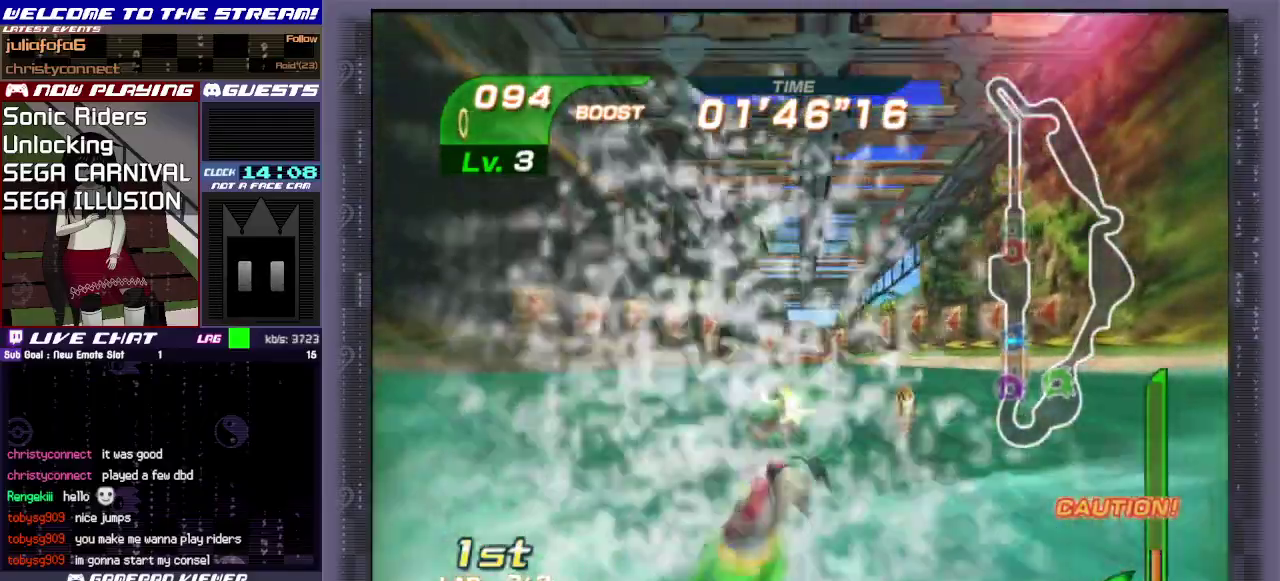
{"dt_ms": 400, "buttons": [], "left_stick": "up", "events": []}
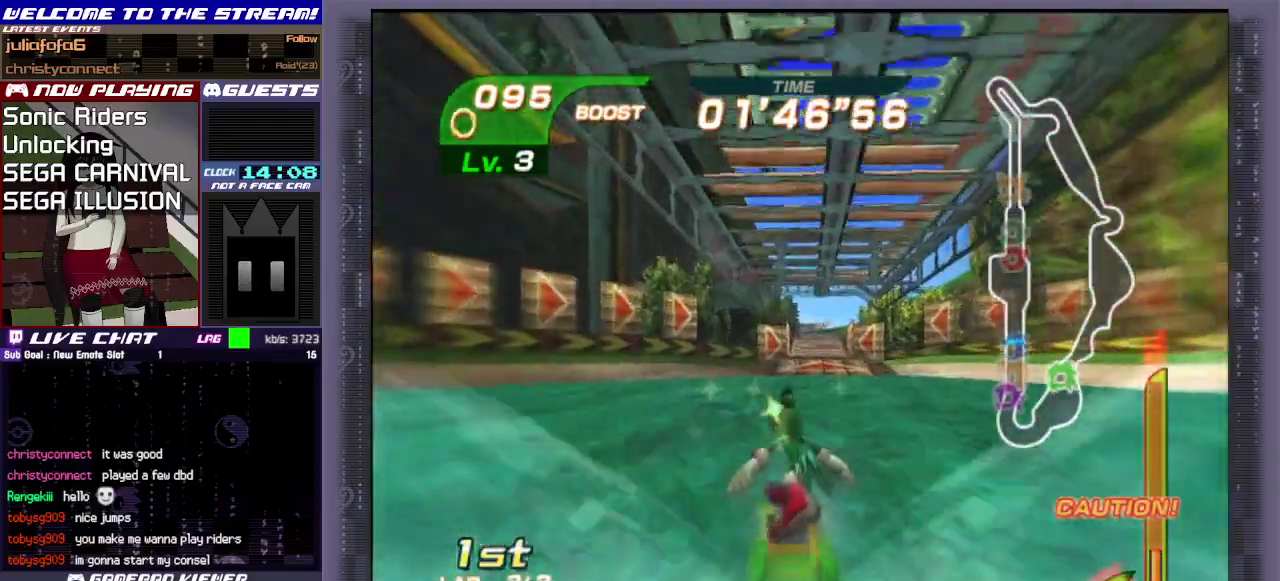
{"dt_ms": 500, "buttons": [], "left_stick": "up", "events": [[17, "left_stick", "up-right"], [333, "left_stick", "up"]]}
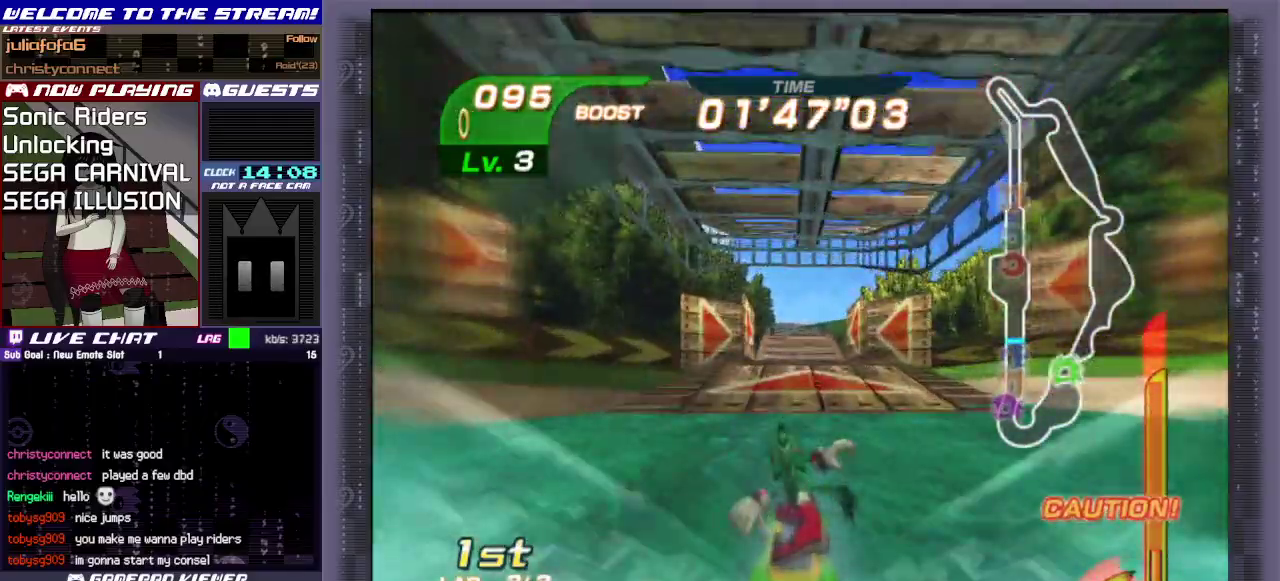
{"dt_ms": 500, "buttons": ["CROSS"], "left_stick": "up", "events": [[100, "CROSS", "down"]]}
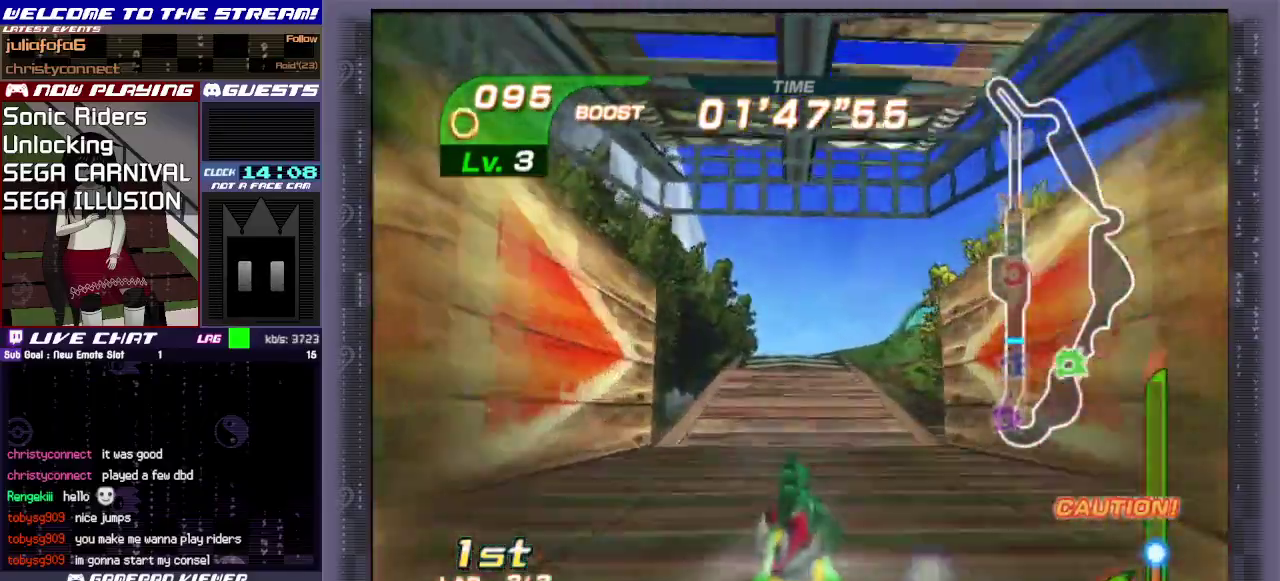
{"dt_ms": 700, "buttons": ["CIRCLE", "R1"], "left_stick": "up", "events": [[617, "CROSS", "up"], [633, "R1", "down"], [667, "CIRCLE", "down"]]}
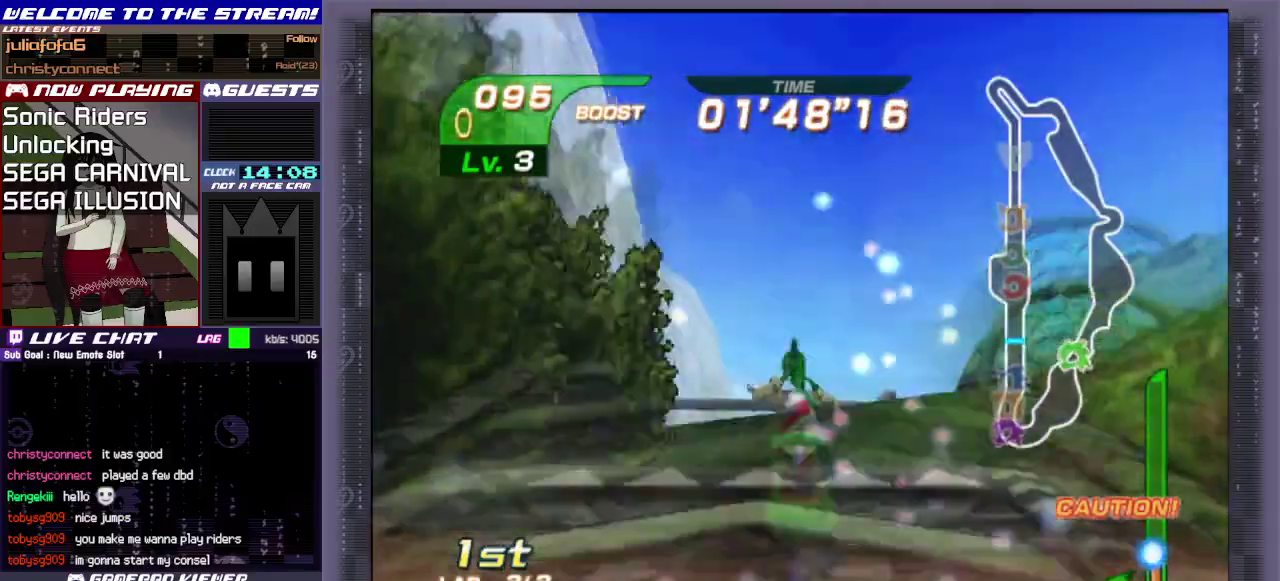
{"dt_ms": 500, "buttons": ["CIRCLE", "R1"], "left_stick": "left", "events": [[33, "CIRCLE", "up"], [100, "CIRCLE", "down"], [150, "left_stick", "up-right"], [183, "CIRCLE", "up"], [250, "CIRCLE", "down"], [283, "left_stick", "down-right"], [333, "CIRCLE", "up"], [333, "R1", "up"], [350, "left_stick", "down-left"], [383, "CIRCLE", "down"], [467, "R1", "down"], [467, "left_stick", "left"]]}
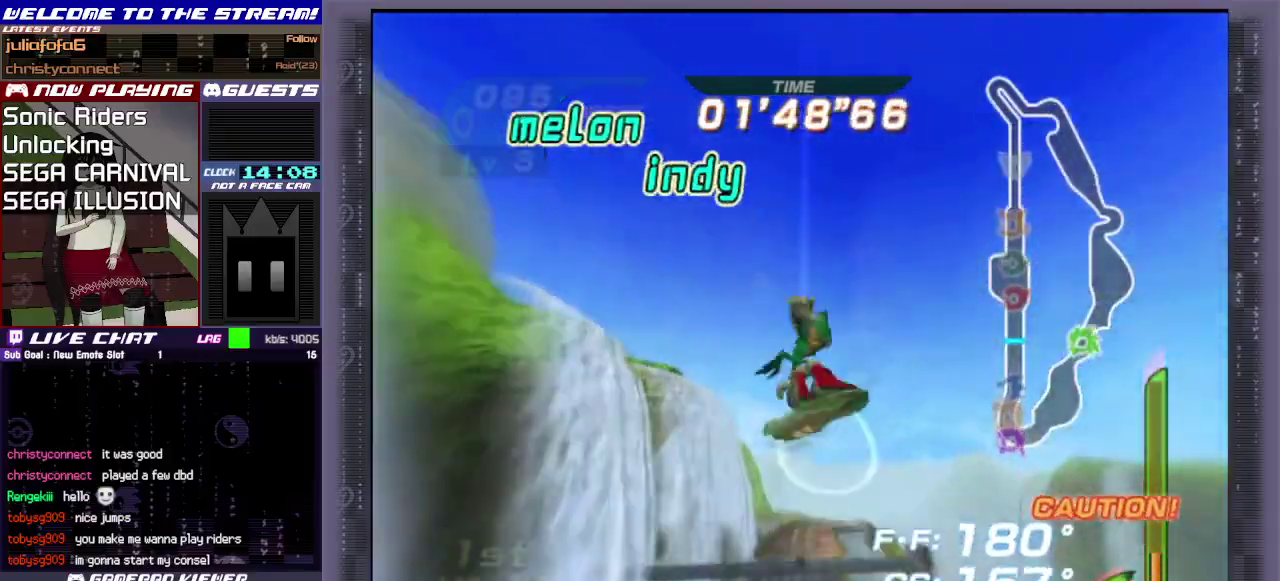
{"dt_ms": 300, "buttons": ["R1"], "left_stick": "up-left", "events": [[50, "CIRCLE", "up"], [100, "CIRCLE", "down"], [200, "left_stick", "up-left"], [300, "CIRCLE", "up"]]}
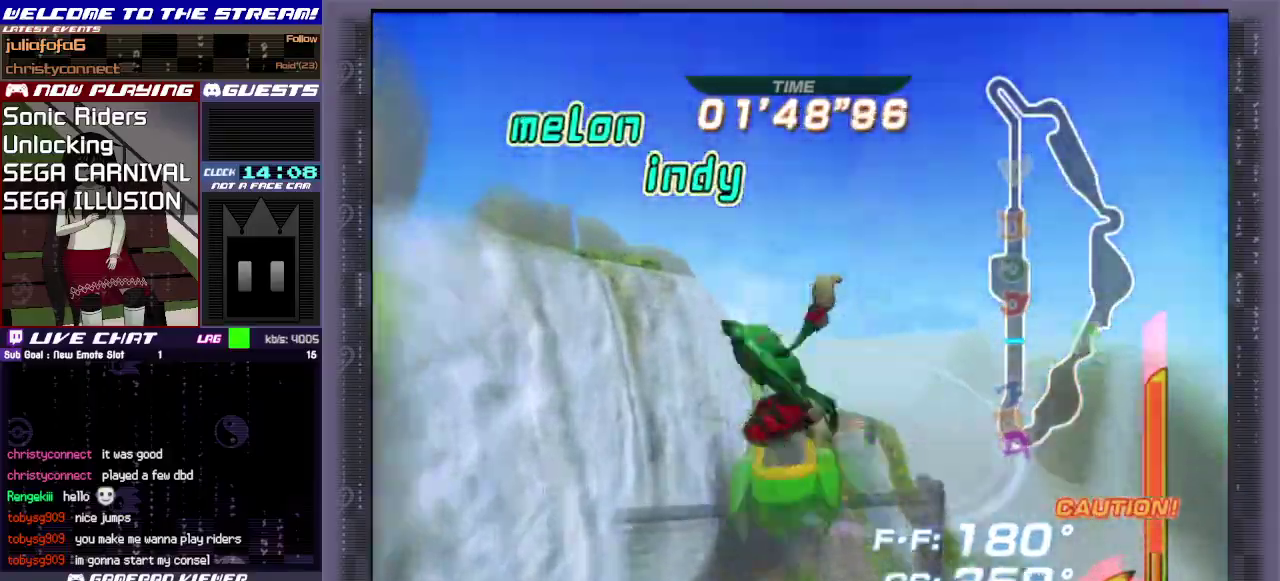
{"dt_ms": 500, "buttons": ["CIRCLE", "R1"], "left_stick": "up", "events": [[67, "CIRCLE", "down"], [133, "CIRCLE", "up"], [167, "left_stick", "up"], [183, "CIRCLE", "down"], [400, "CIRCLE", "up"], [450, "CIRCLE", "down"]]}
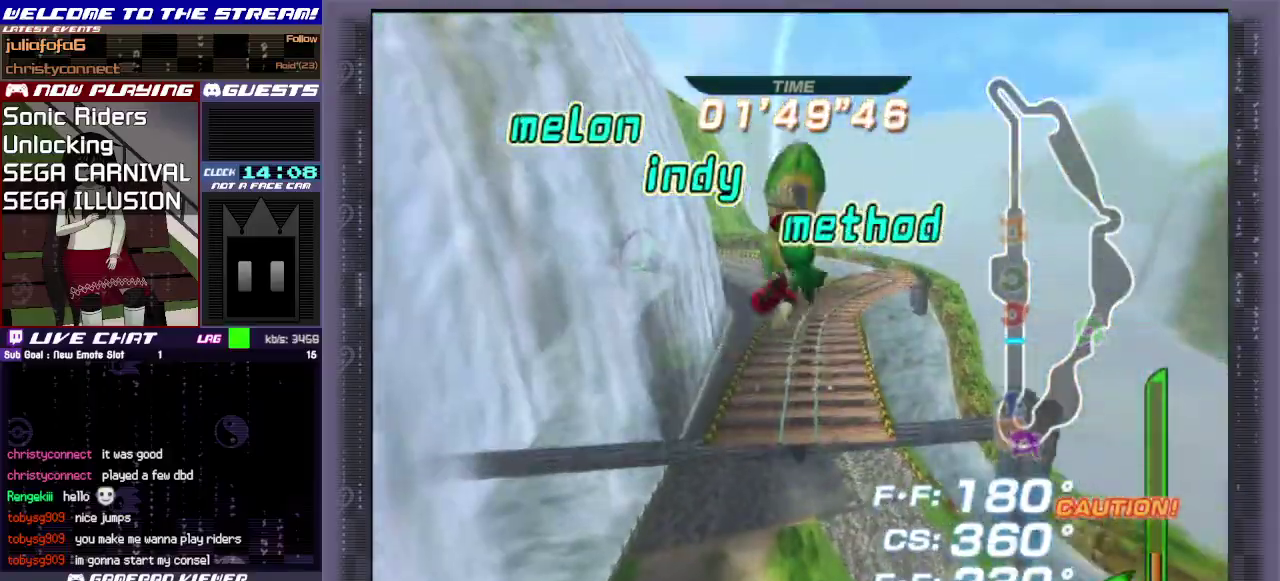
{"dt_ms": 500, "buttons": [], "left_stick": "center", "events": [[67, "CIRCLE", "up"], [150, "R1", "up"], [300, "left_stick", "center"]]}
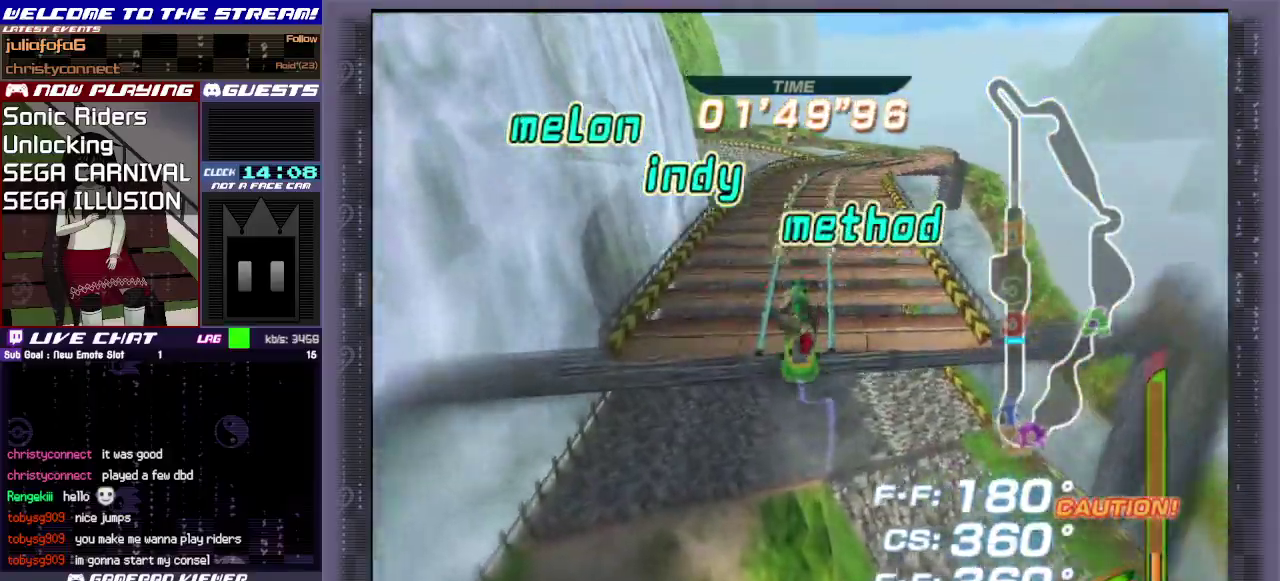
{"dt_ms": 400, "buttons": ["CIRCLE"], "left_stick": "center", "events": [[383, "CIRCLE", "down"]]}
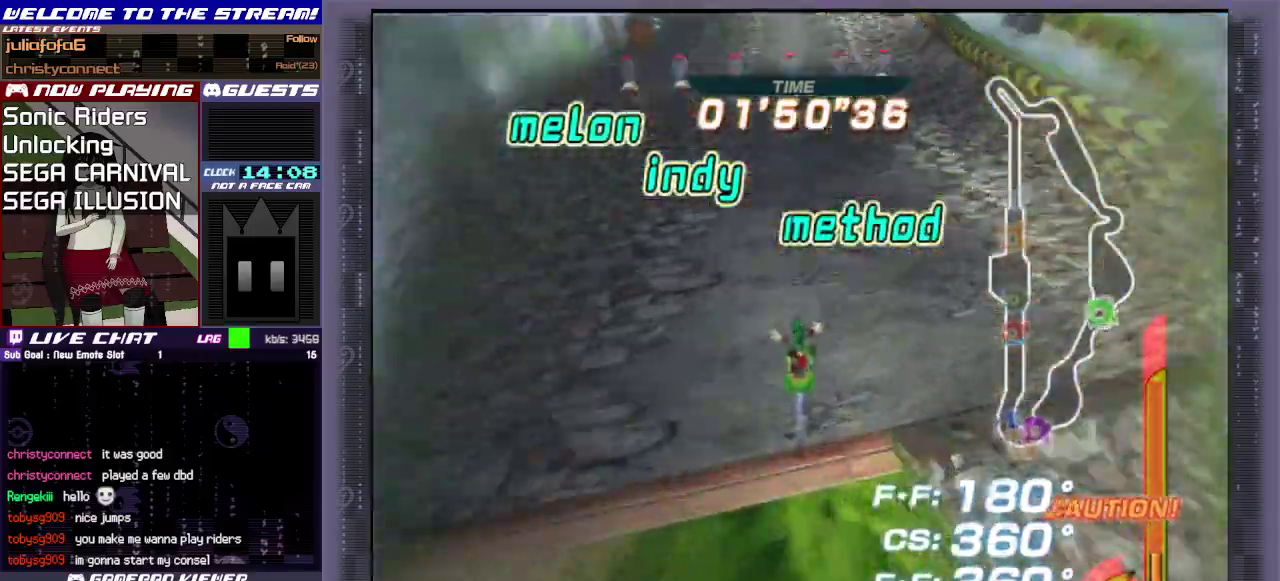
{"dt_ms": 500, "buttons": [], "left_stick": "up", "events": [[117, "CIRCLE", "up"], [183, "CIRCLE", "down"], [183, "left_stick", "up"], [300, "CIRCLE", "up"], [350, "CIRCLE", "down"], [467, "CIRCLE", "up"]]}
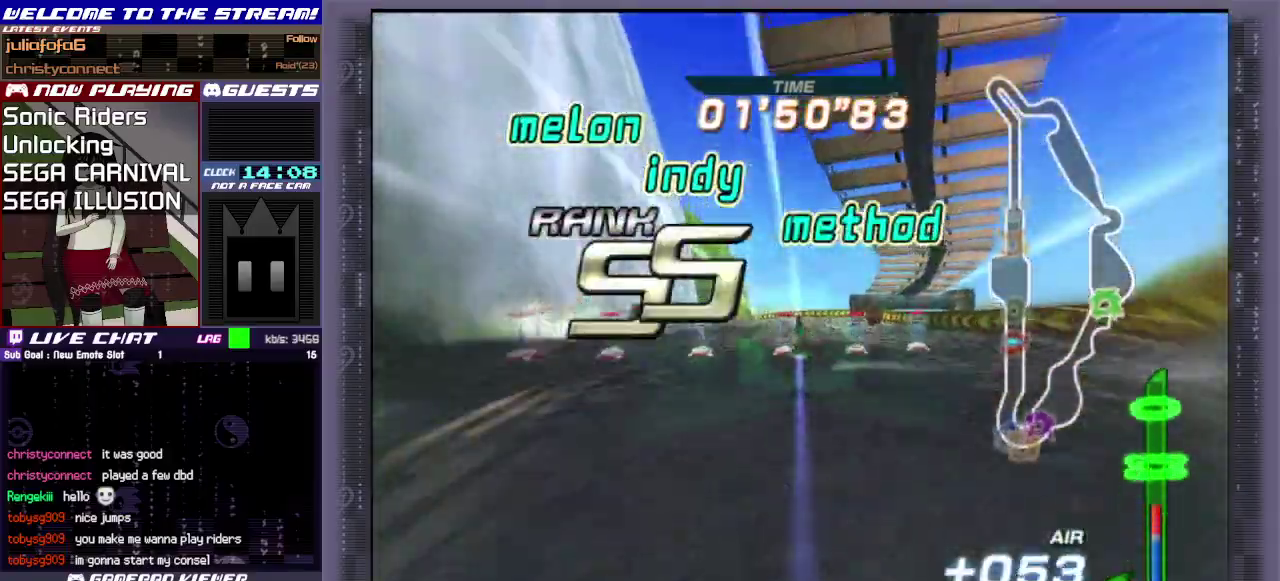
{"dt_ms": 600, "buttons": [], "left_stick": "up-left", "events": [[50, "CIRCLE", "down"], [167, "CIRCLE", "up"], [367, "left_stick", "up-left"]]}
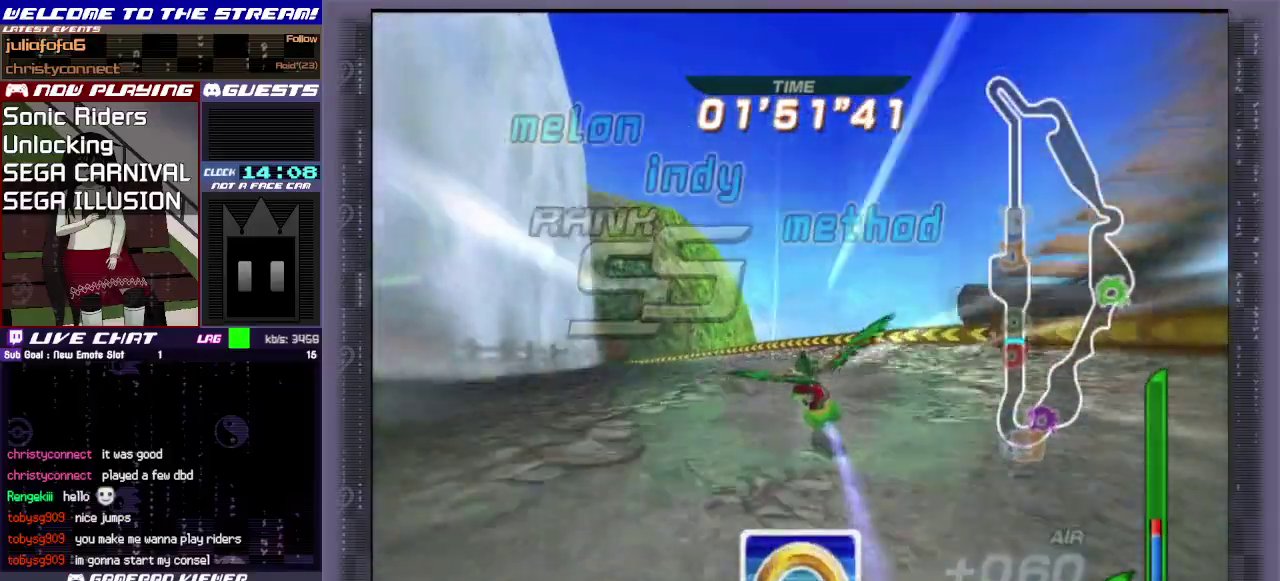
{"dt_ms": 600, "buttons": [], "left_stick": "up-left", "events": [[283, "R1", "down"], [367, "R1", "up"], [500, "R1", "down"], [567, "R1", "up"]]}
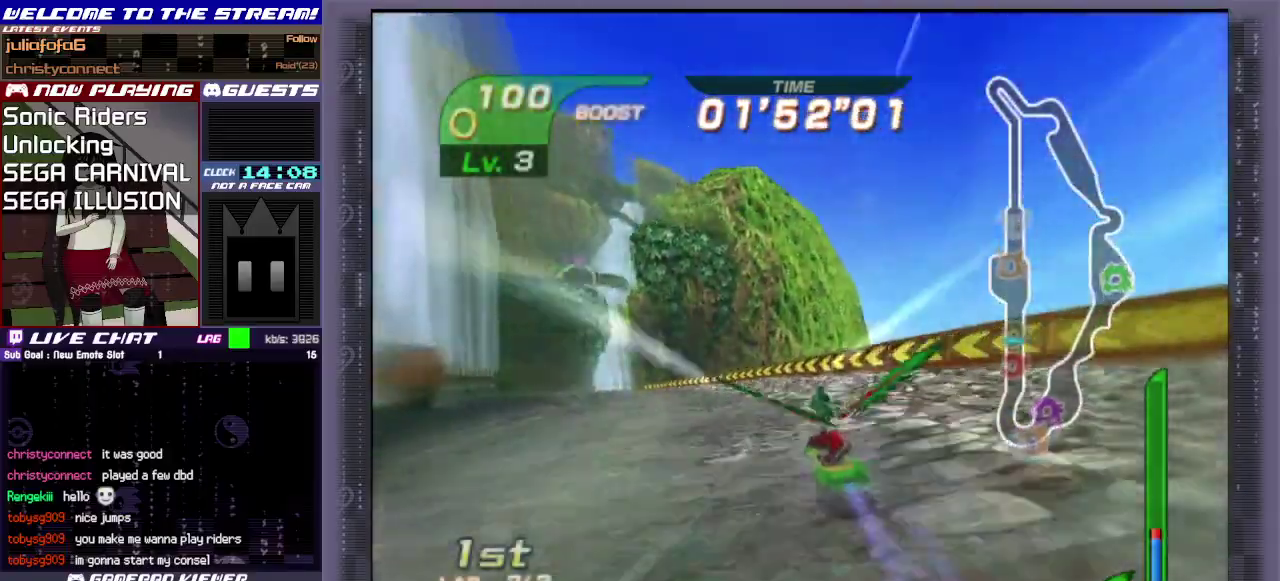
{"dt_ms": 600, "buttons": [], "left_stick": "up", "events": [[50, "R1", "down"], [100, "R1", "up"], [150, "R1", "down"], [233, "R1", "up"], [317, "R1", "down"], [367, "R1", "up"], [433, "R1", "down"], [517, "R1", "up"], [567, "left_stick", "up"]]}
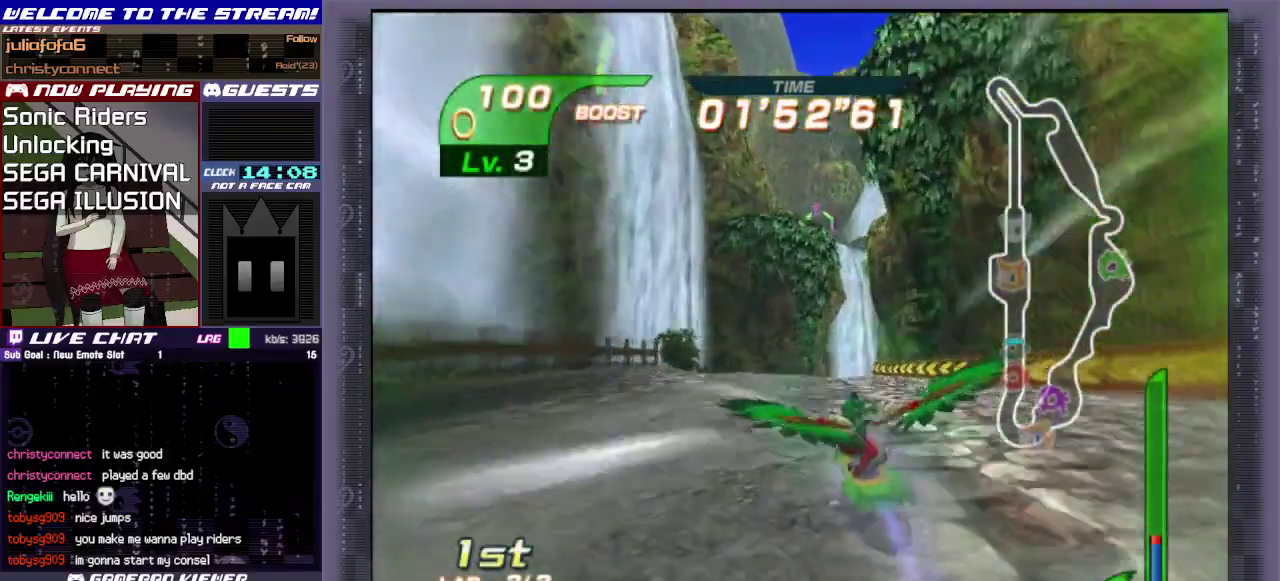
{"dt_ms": 300, "buttons": ["CIRCLE"], "left_stick": "up", "events": [[200, "CIRCLE", "down"]]}
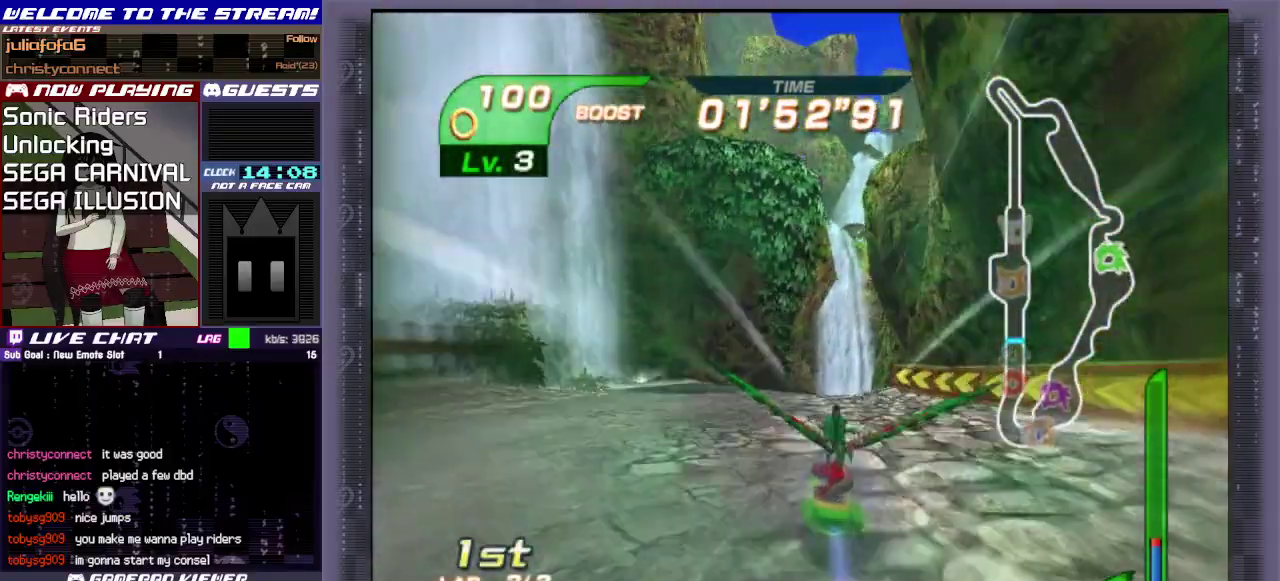
{"dt_ms": 600, "buttons": [], "left_stick": "up", "events": [[50, "CIRCLE", "up"], [100, "CIRCLE", "down"], [183, "CIRCLE", "up"], [283, "CIRCLE", "down"], [333, "CIRCLE", "up"], [383, "CIRCLE", "down"], [517, "CIRCLE", "up"]]}
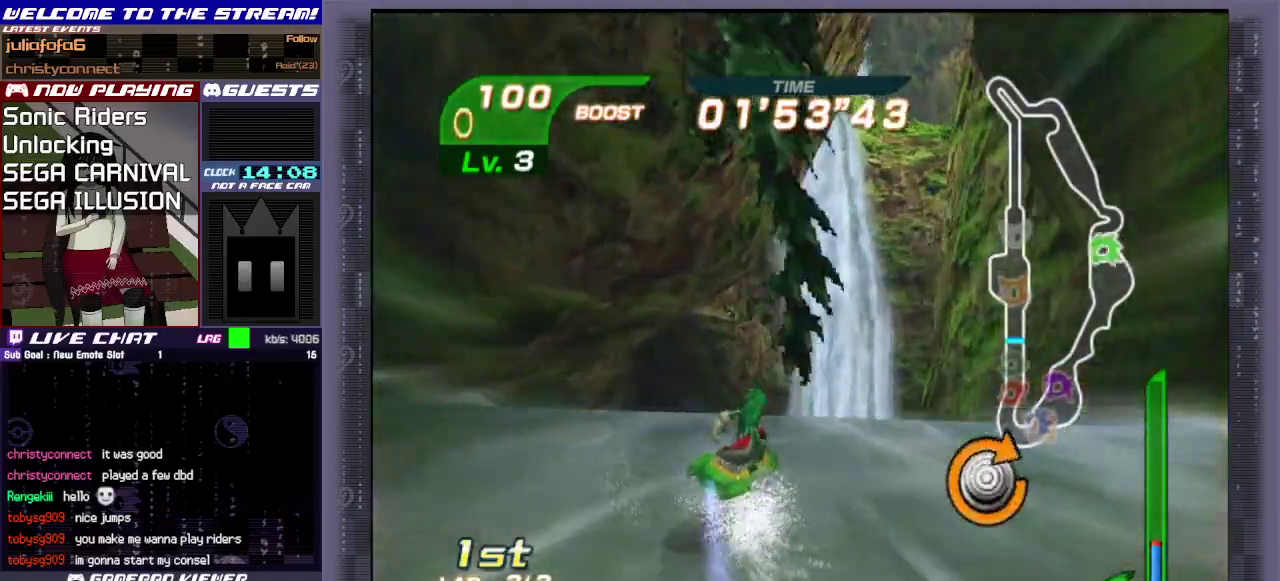
{"dt_ms": 400, "buttons": [], "left_stick": "down-left", "events": [[17, "left_stick", "up-right"], [167, "left_stick", "right"], [317, "left_stick", "down-right"], [383, "left_stick", "down-left"]]}
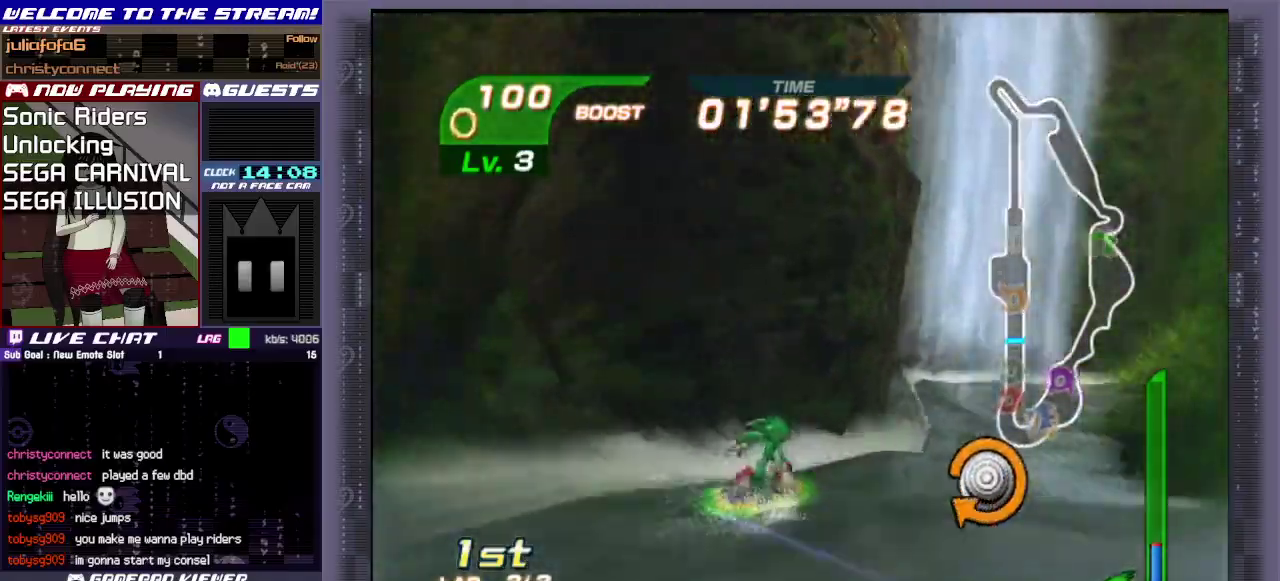
{"dt_ms": 500, "buttons": [], "left_stick": "down-right", "events": [[117, "left_stick", "up-left"], [183, "left_stick", "up"], [267, "left_stick", "center"], [483, "left_stick", "down-right"]]}
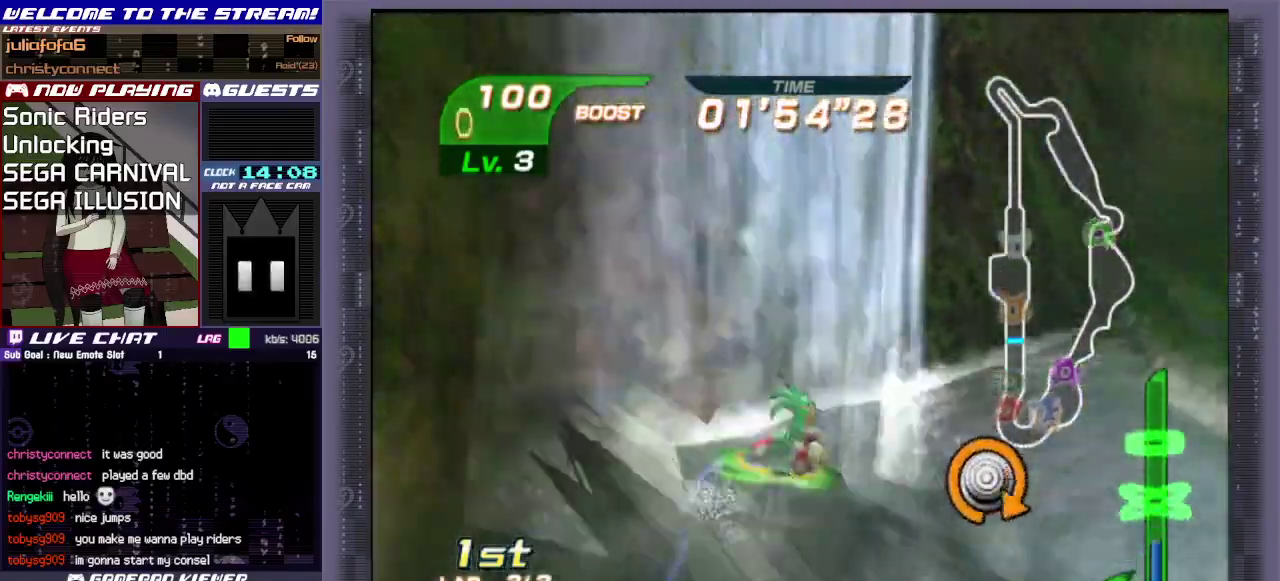
{"dt_ms": 400, "buttons": [], "left_stick": "down-left", "events": [[83, "left_stick", "down-left"], [133, "left_stick", "left"], [200, "left_stick", "up"], [283, "left_stick", "right"], [383, "left_stick", "down-left"]]}
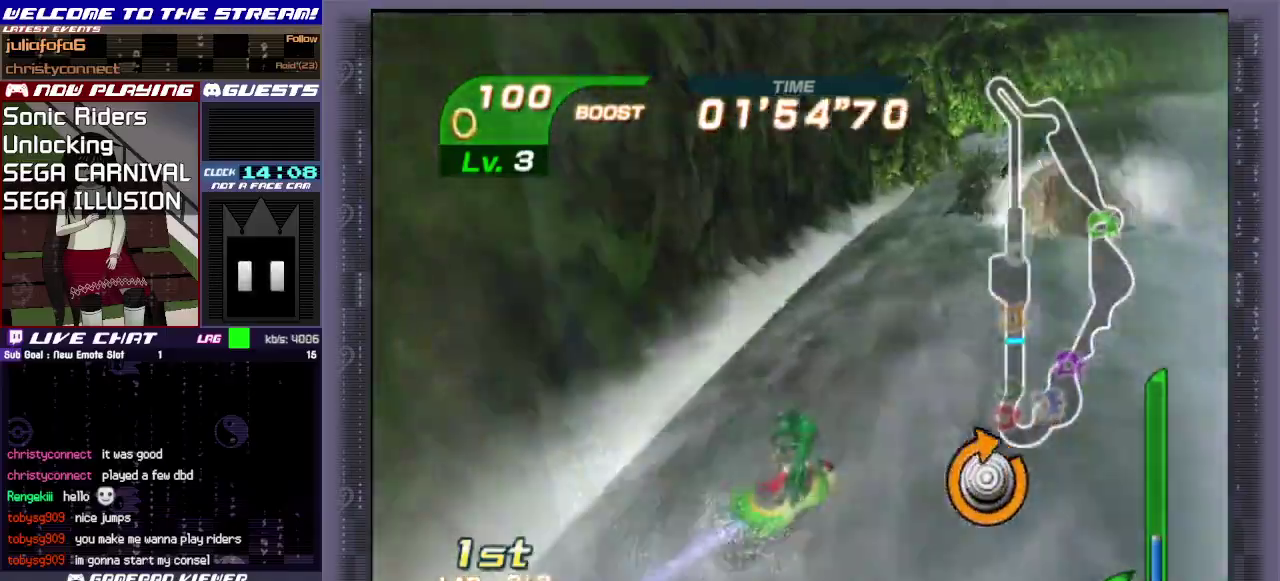
{"dt_ms": 300, "buttons": [], "left_stick": "down-left", "events": [[117, "left_stick", "up"], [183, "left_stick", "up-right"], [300, "left_stick", "down-left"]]}
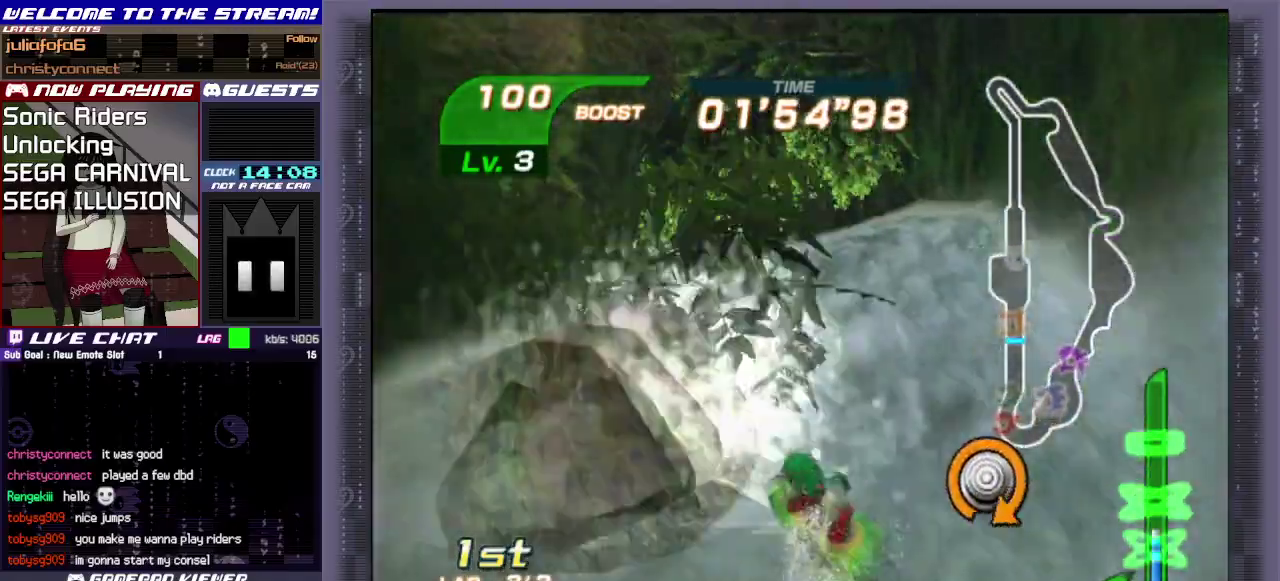
{"dt_ms": 400, "buttons": [], "left_stick": "down-left", "events": [[133, "left_stick", "up"], [250, "left_stick", "down-right"], [317, "left_stick", "down-left"]]}
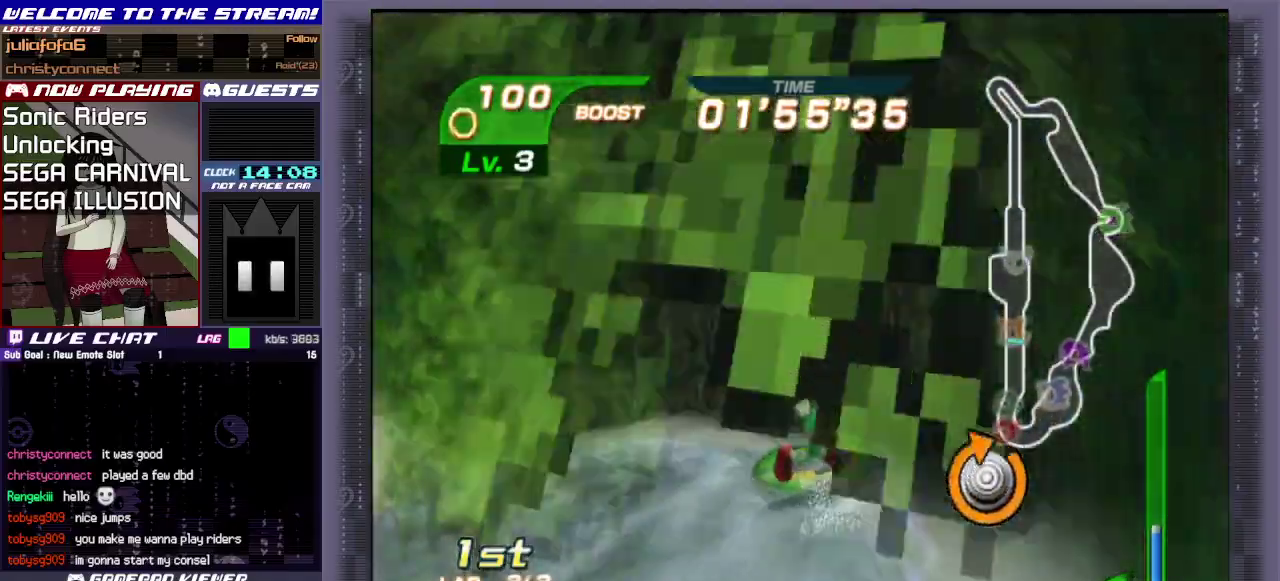
{"dt_ms": 400, "buttons": [], "left_stick": "right", "events": [[33, "left_stick", "up-left"], [100, "left_stick", "right"], [183, "left_stick", "down-left"], [250, "left_stick", "up-left"], [333, "left_stick", "up-right"], [383, "left_stick", "right"]]}
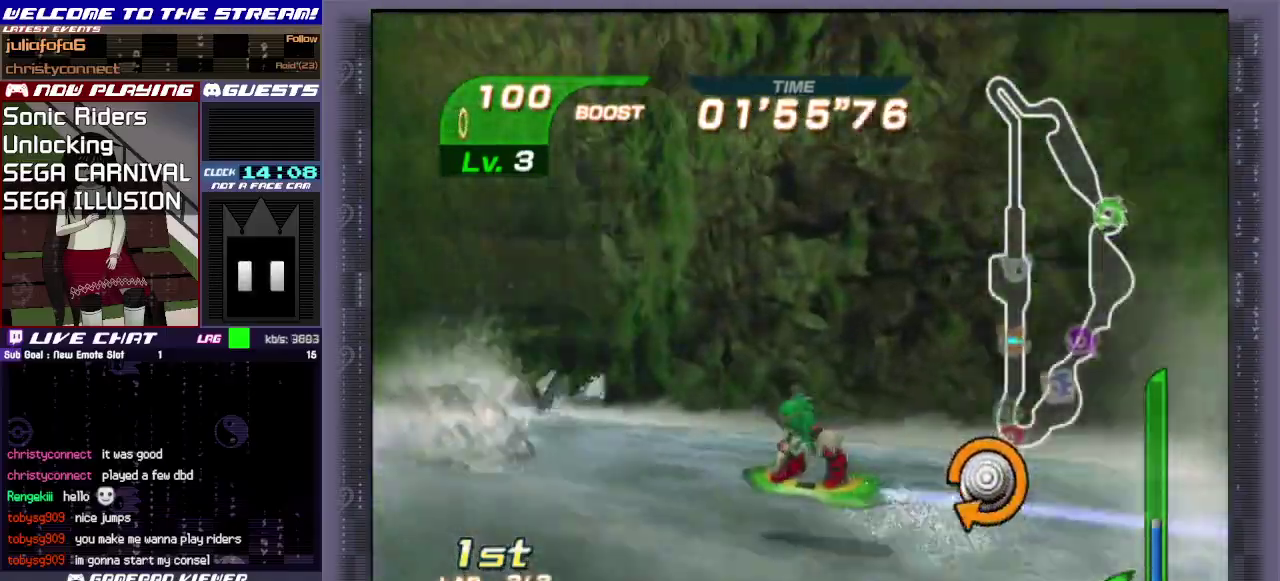
{"dt_ms": 400, "buttons": [], "left_stick": "down-left", "events": [[17, "left_stick", "down-right"], [83, "left_stick", "down-left"], [217, "left_stick", "up"], [317, "left_stick", "down-right"], [400, "left_stick", "down-left"]]}
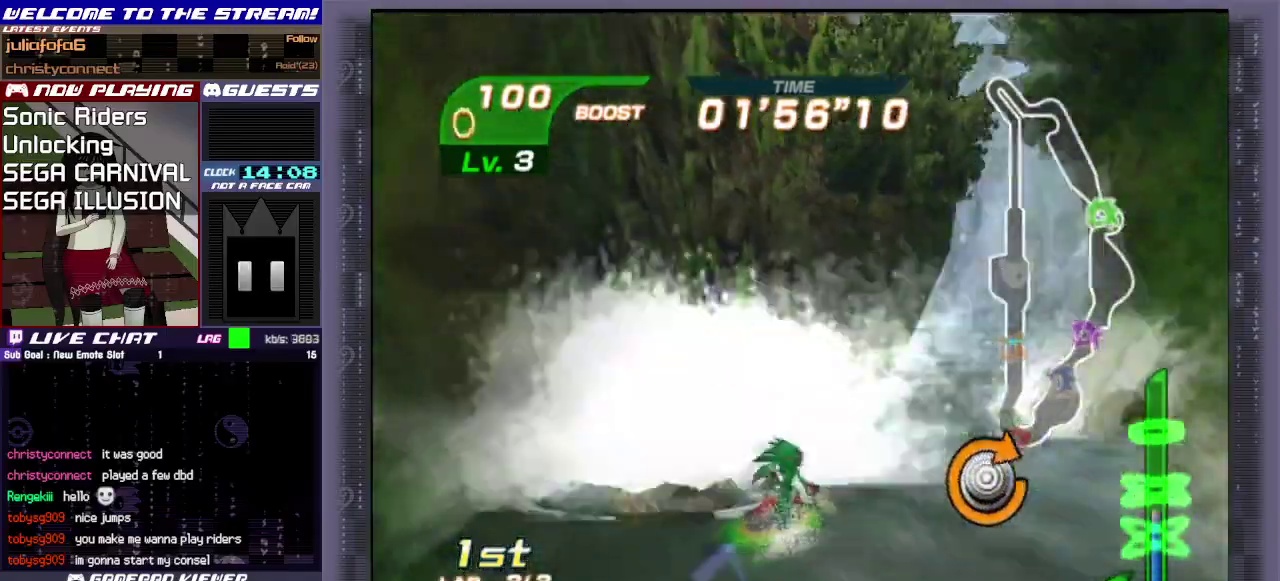
{"dt_ms": 400, "buttons": [], "left_stick": "up-left", "events": [[33, "left_stick", "up-left"], [100, "left_stick", "up-right"], [250, "left_stick", "down-right"], [383, "left_stick", "up-left"]]}
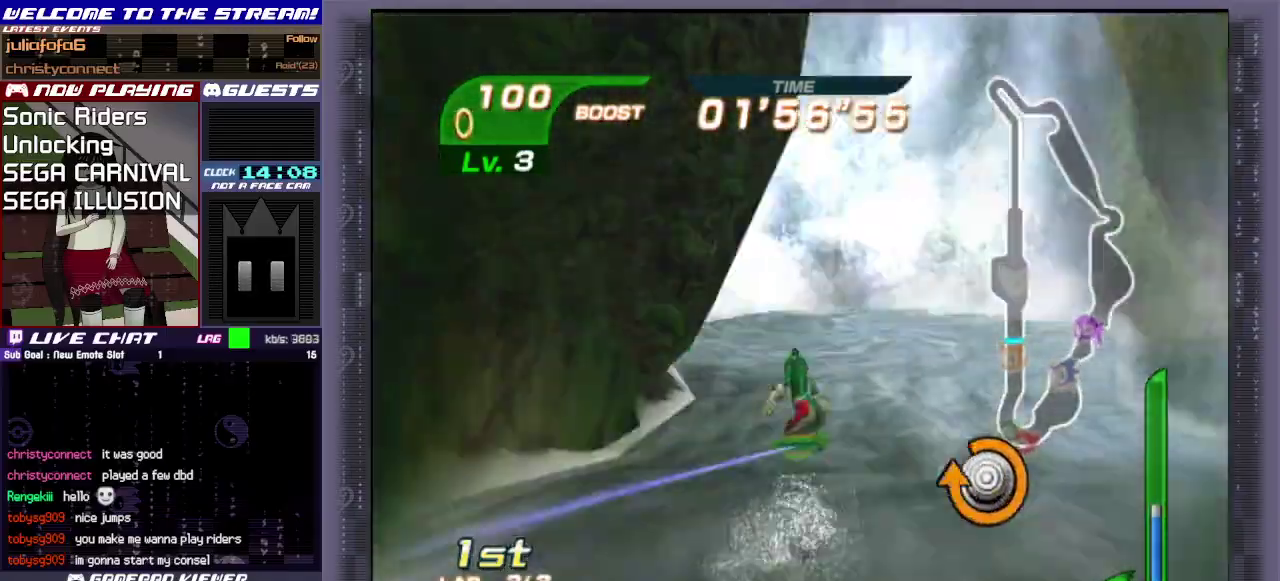
{"dt_ms": 400, "buttons": [], "left_stick": "down-left", "events": [[67, "left_stick", "up-right"], [150, "left_stick", "down-right"], [200, "left_stick", "down-left"], [250, "left_stick", "up-left"], [317, "left_stick", "up-right"], [383, "left_stick", "down-left"]]}